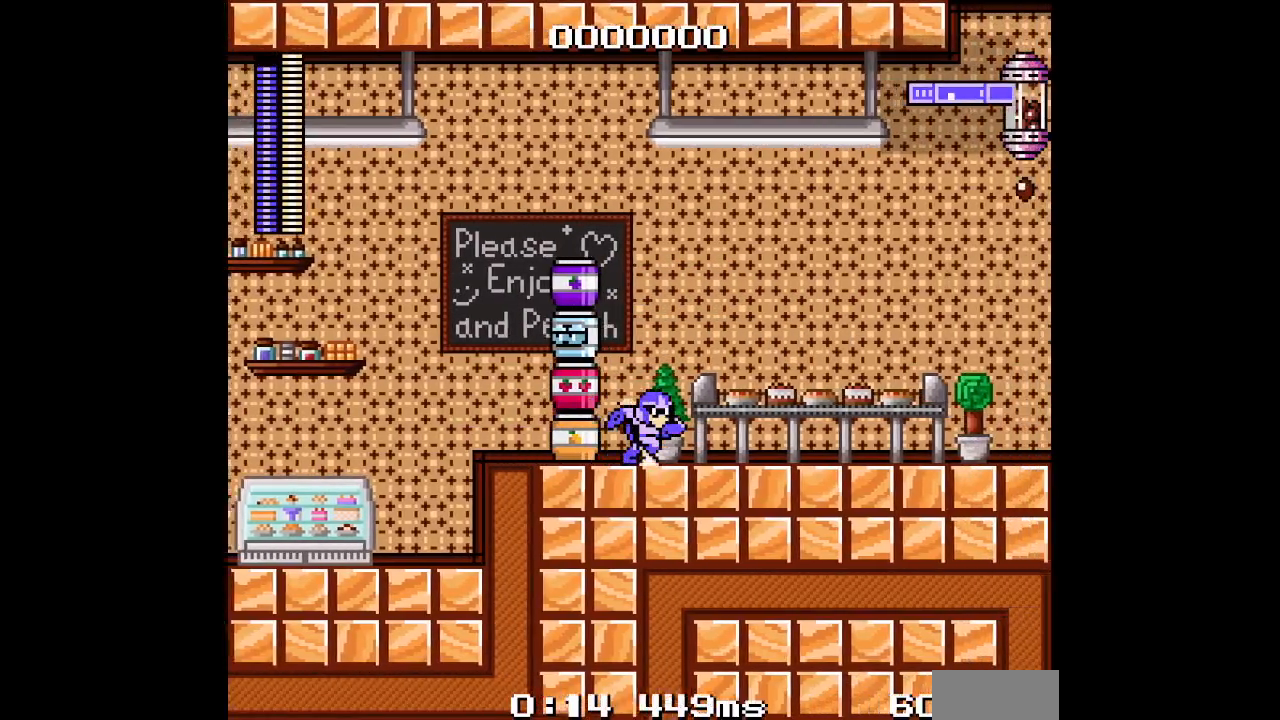
Gameplay with a controller (Xbox layout); each line is a JSON object with the inputs held at the frame after it (dt_ms = milliseconds from this image to that frame). "events" lists button and stick changes between this image and that frame as [ms after this image, input, new state], when the widget could be followed in between. Not read: DPAD_UP L1 L2 L3 R1 R2 R3 SELECT START Z.
{"dt_ms": 500, "buttons": [], "events": [[367, "DPAD_RIGHT", "up"]]}
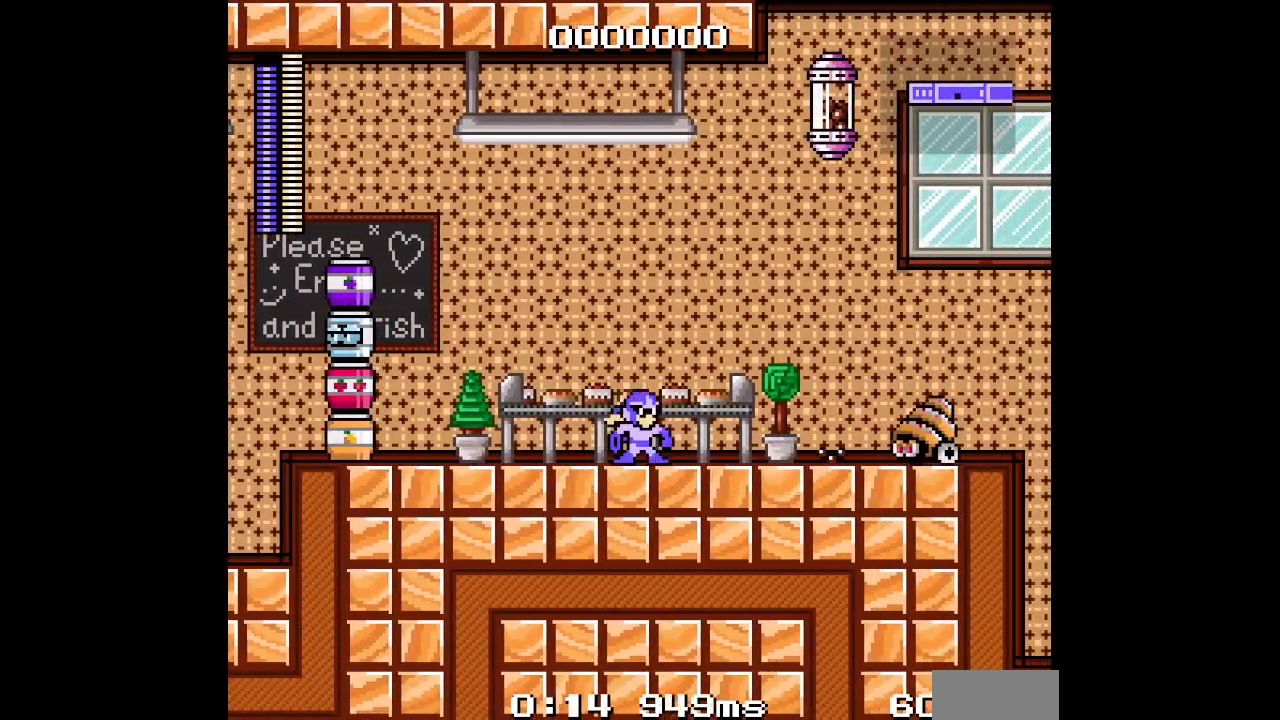
{"dt_ms": 500, "buttons": [], "events": []}
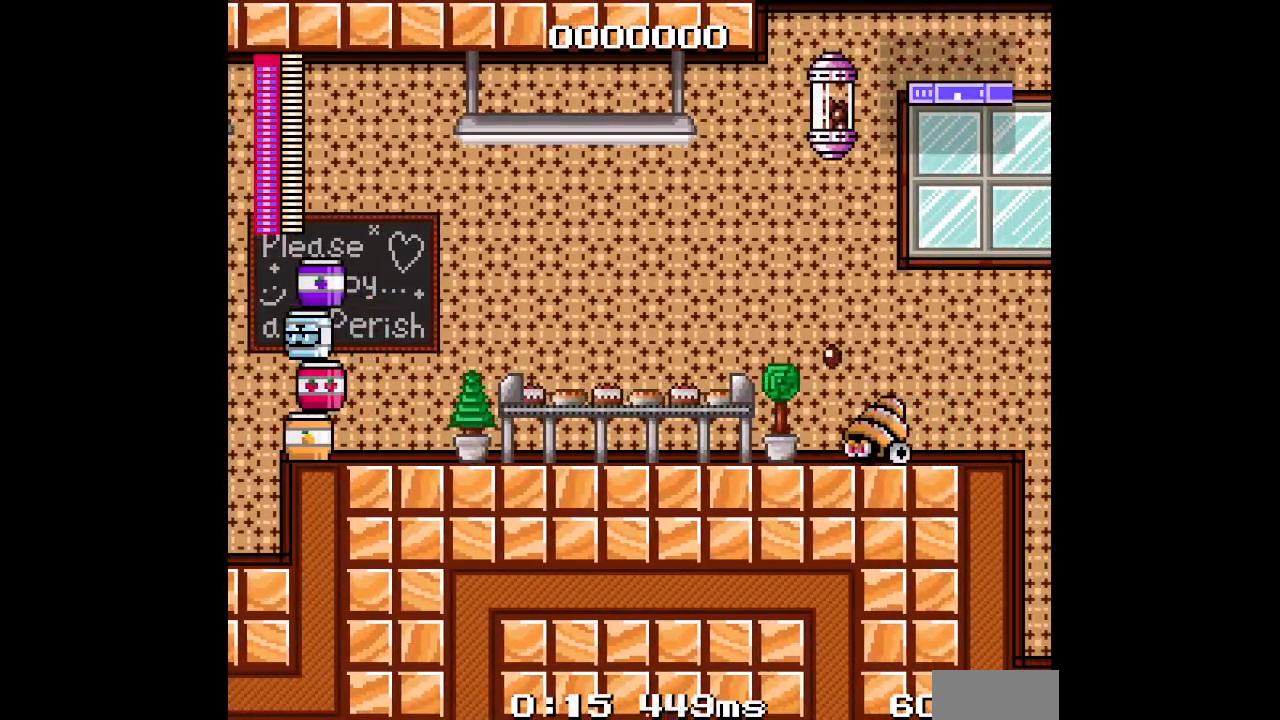
{"dt_ms": 500, "buttons": ["DPAD_DOWN"]}
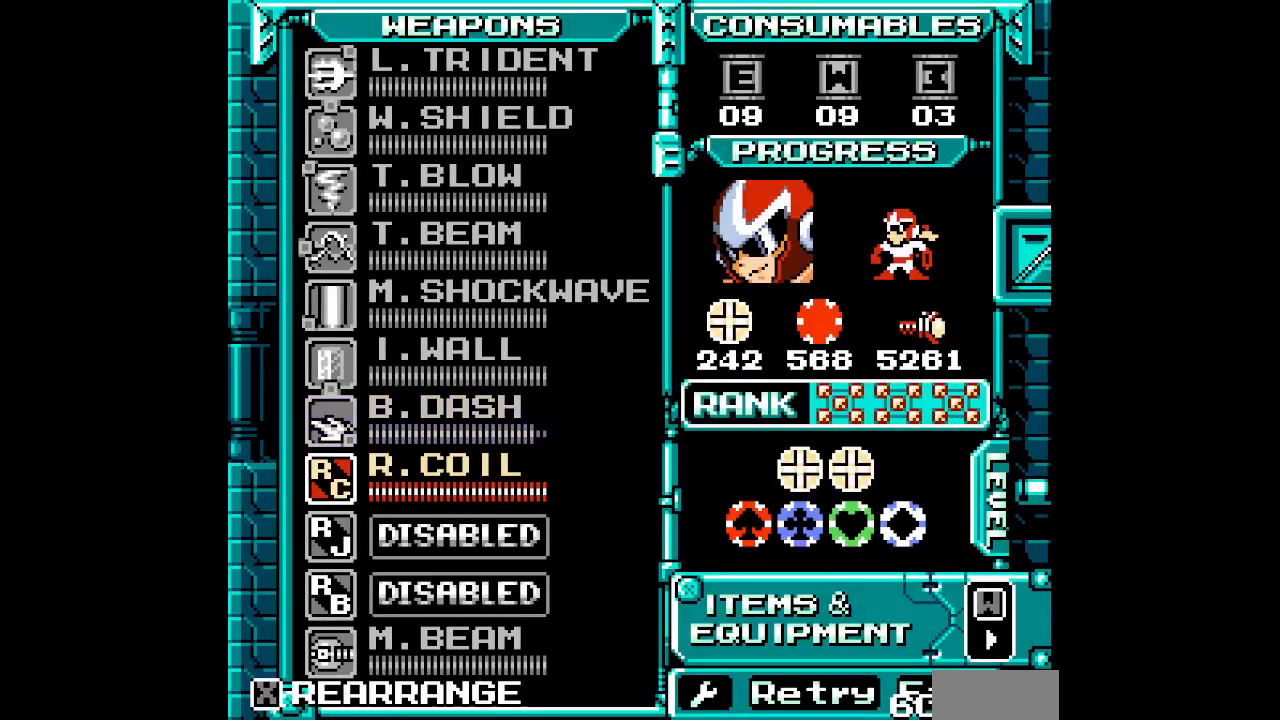
{"dt_ms": 500, "buttons": [], "events": [[83, "DPAD_DOWN", "up"], [167, "DPAD_DOWN", "down"], [217, "DPAD_DOWN", "up"], [317, "DPAD_DOWN", "down"], [383, "DPAD_DOWN", "up"]]}
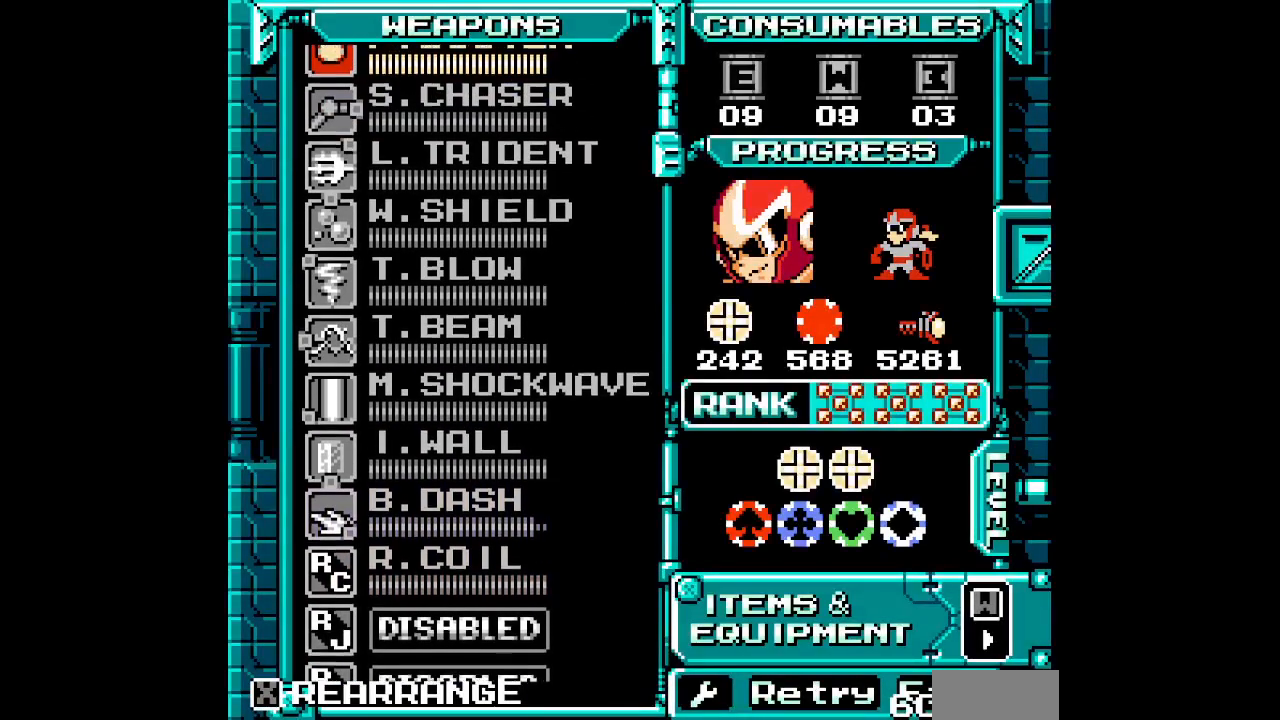
{"dt_ms": 500, "buttons": [], "events": []}
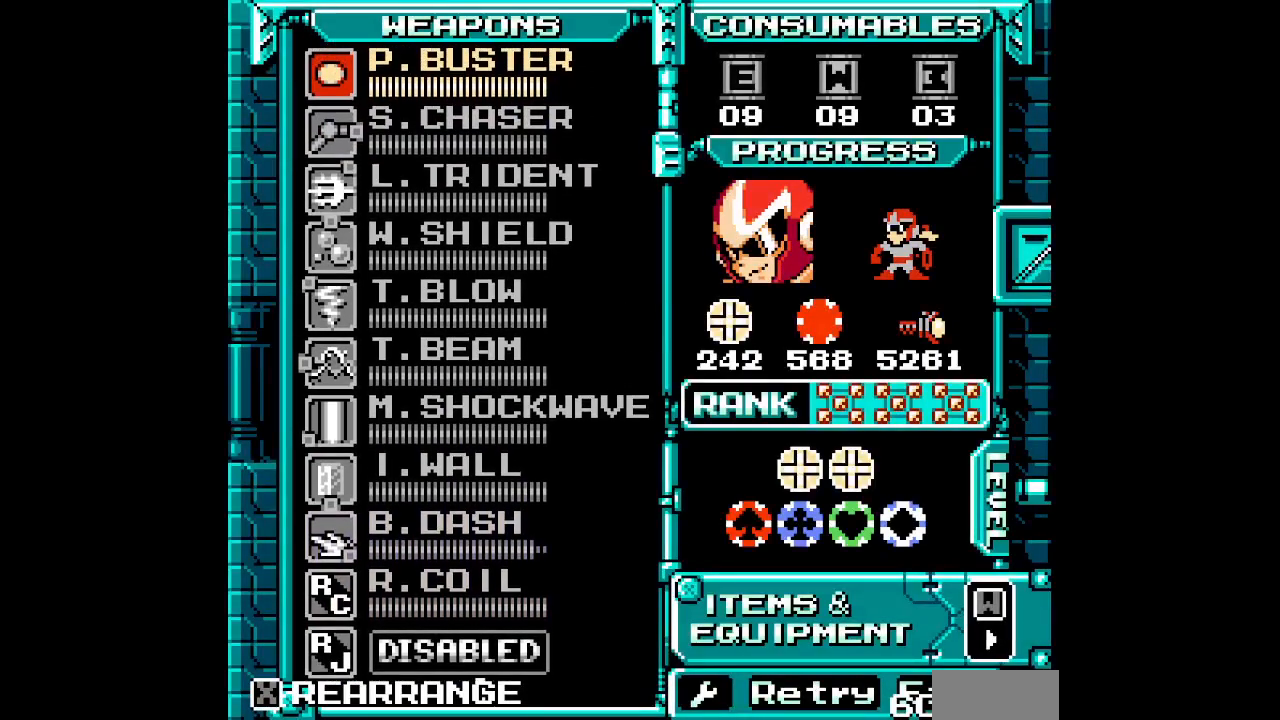
{"dt_ms": 500, "buttons": []}
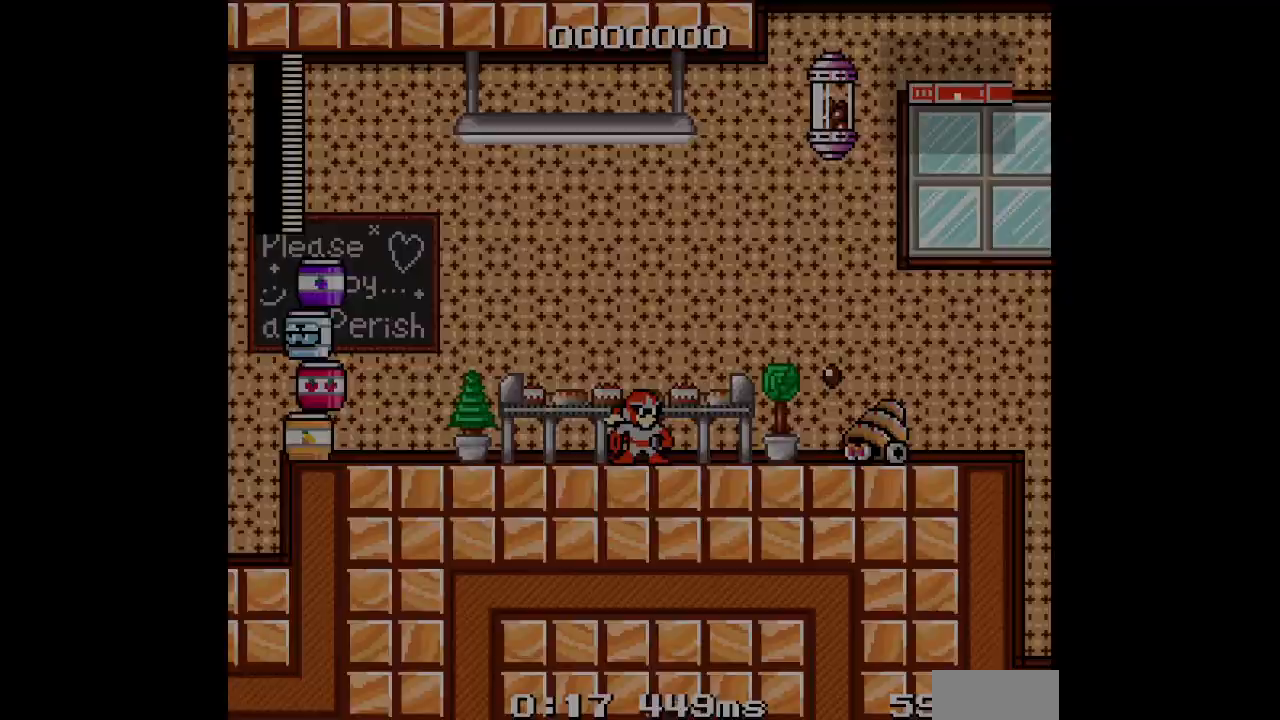
{"dt_ms": 500, "buttons": [], "events": []}
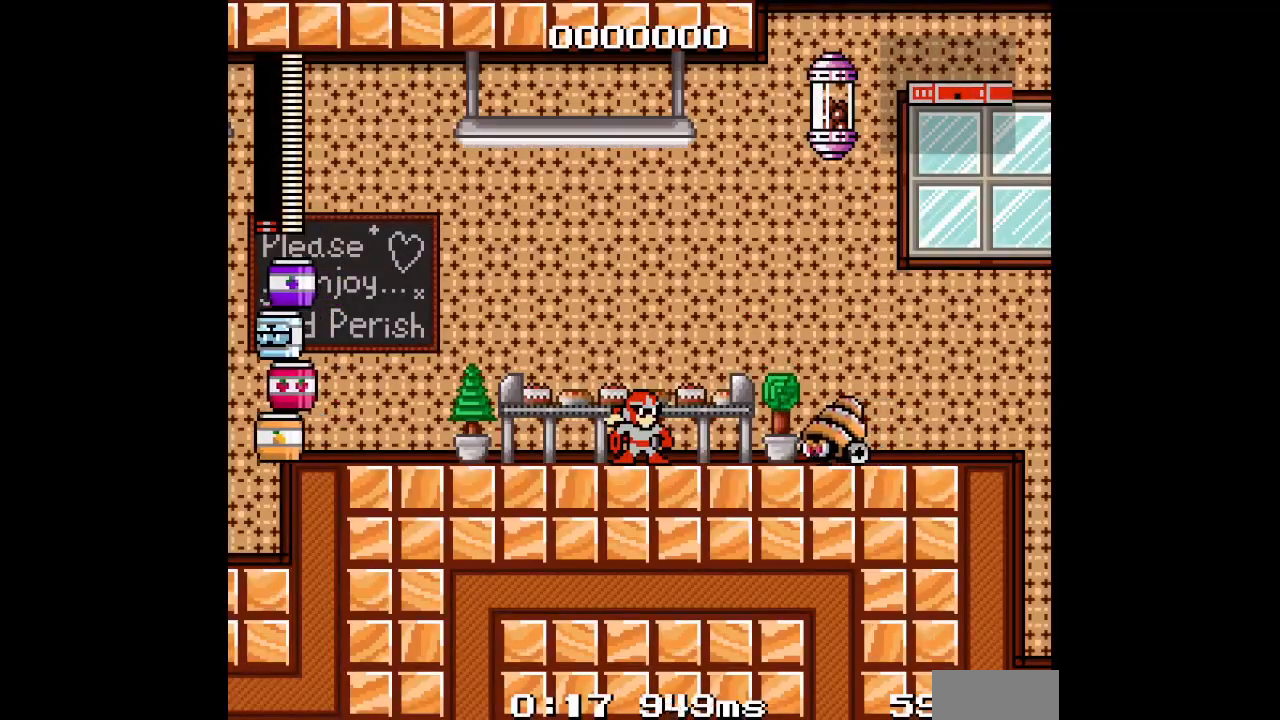
{"dt_ms": 500, "buttons": [], "events": []}
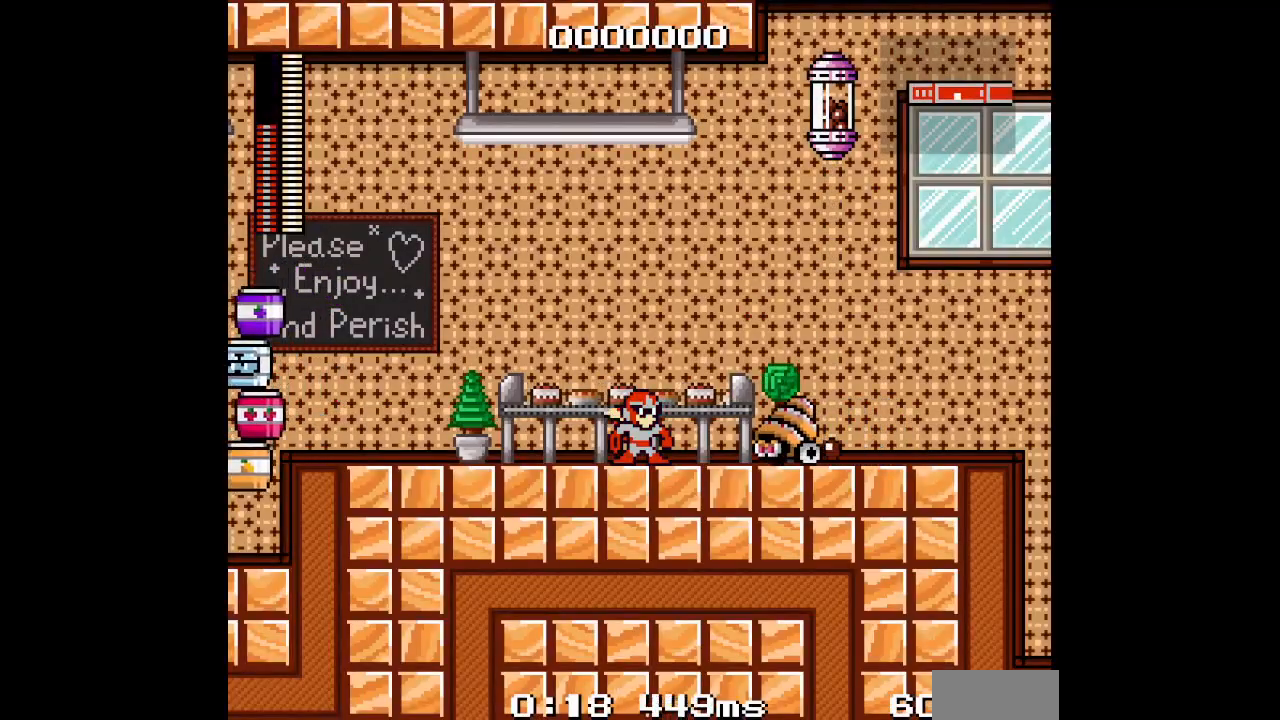
{"dt_ms": 500, "buttons": [], "events": []}
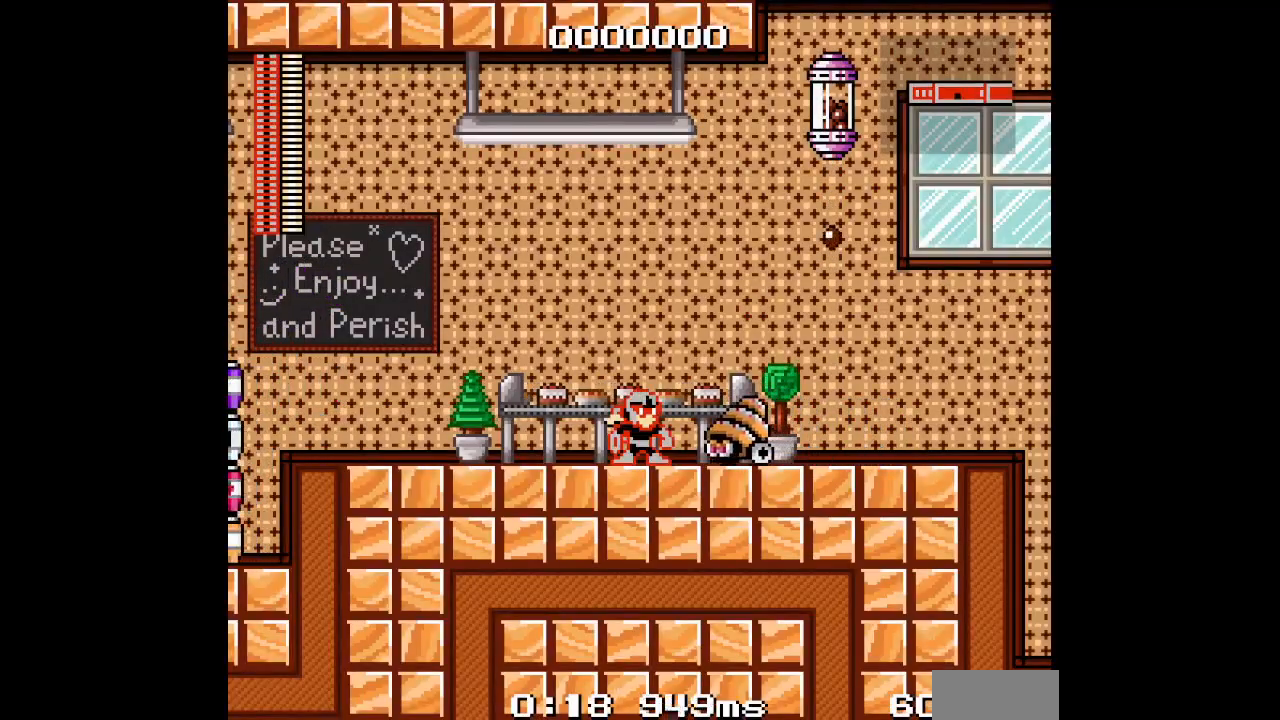
{"dt_ms": 1000, "buttons": ["DPAD_RIGHT"]}
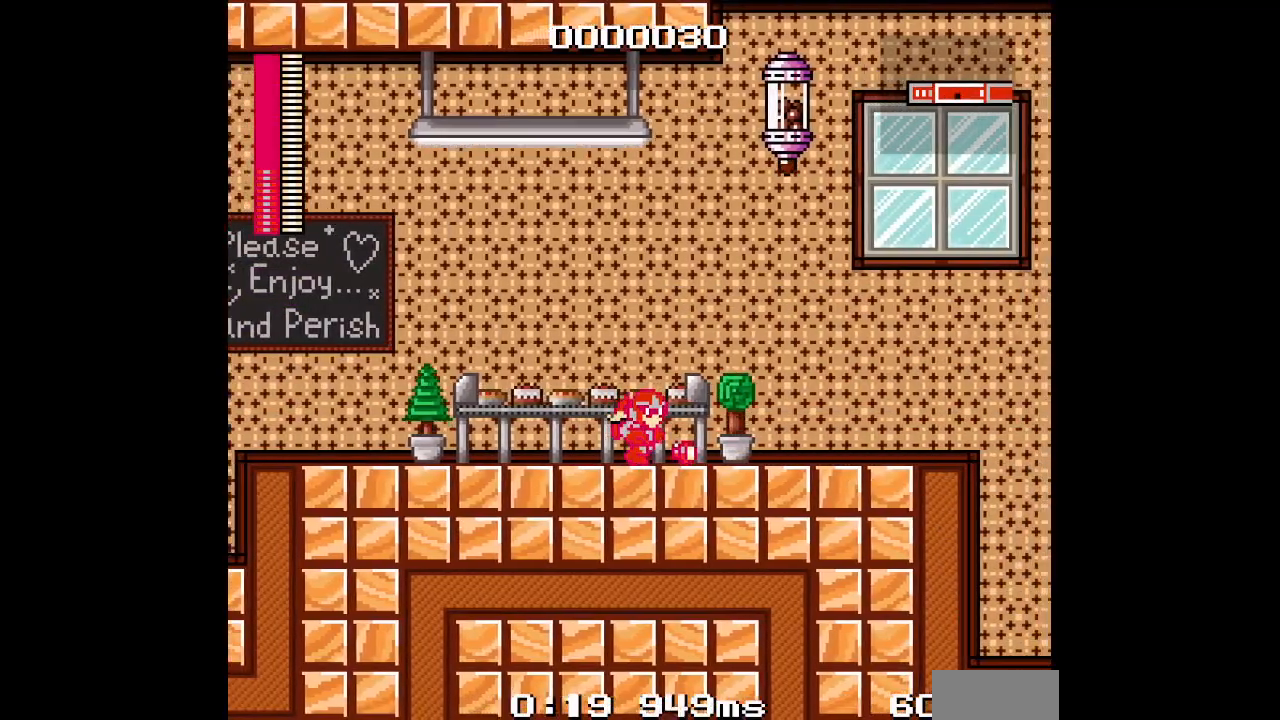
{"dt_ms": 500, "buttons": [], "events": [[267, "DPAD_RIGHT", "up"]]}
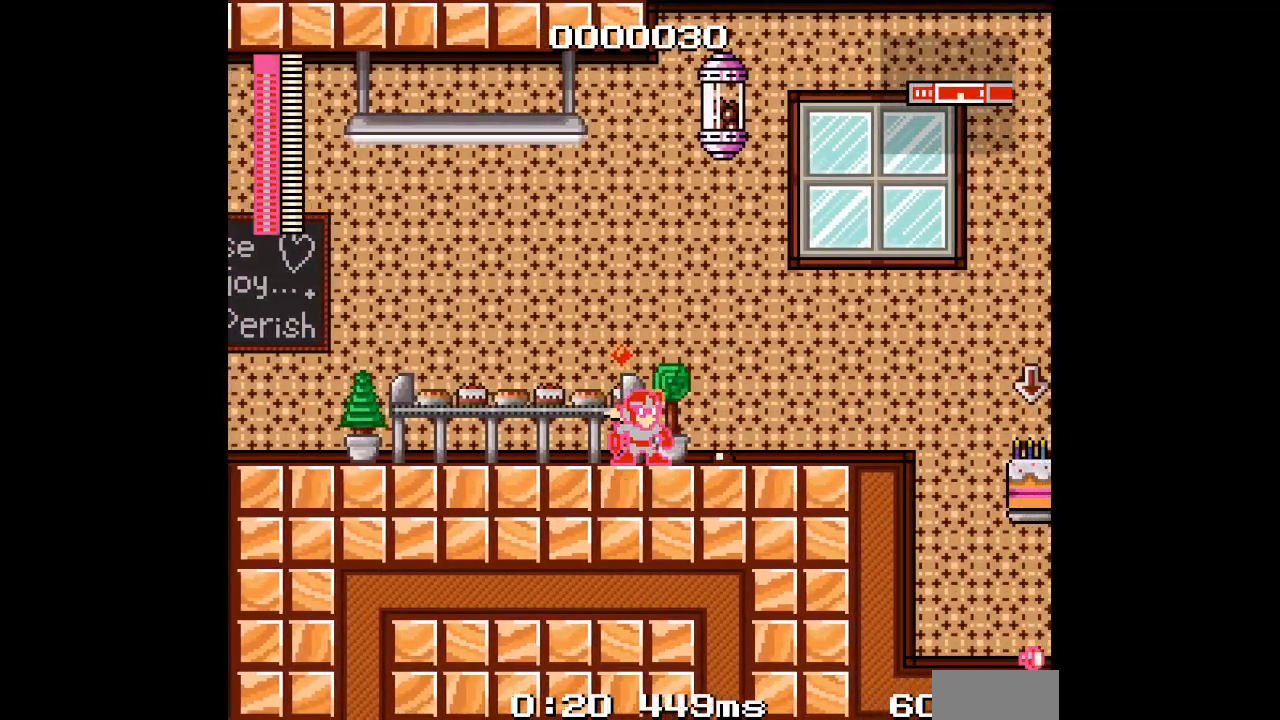
{"dt_ms": 500, "buttons": ["DPAD_RIGHT"], "events": [[267, "DPAD_RIGHT", "down"]]}
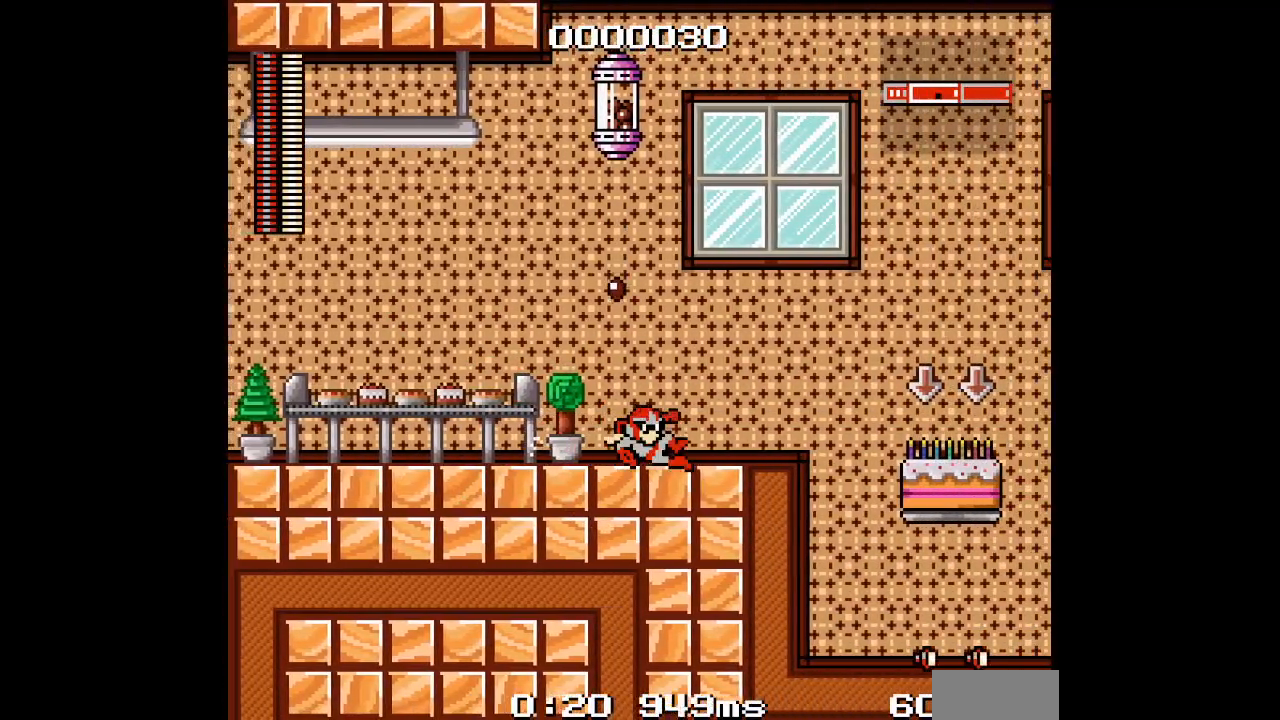
{"dt_ms": 500, "buttons": ["DPAD_RIGHT"], "events": [[200, "DPAD_RIGHT", "up"], [217, "DPAD_LEFT", "down"], [350, "DPAD_LEFT", "up"], [350, "DPAD_RIGHT", "down"]]}
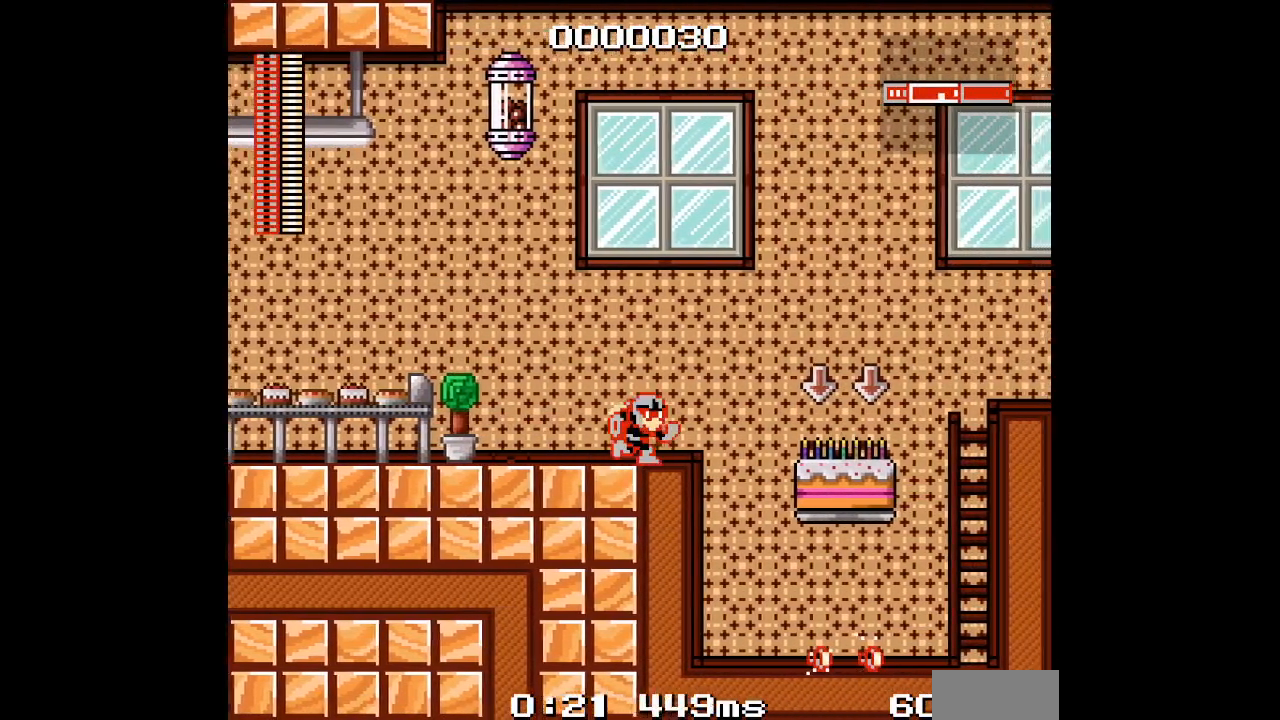
{"dt_ms": 500, "buttons": ["DPAD_RIGHT"], "events": [[50, "DPAD_RIGHT", "up"], [333, "DPAD_RIGHT", "down"]]}
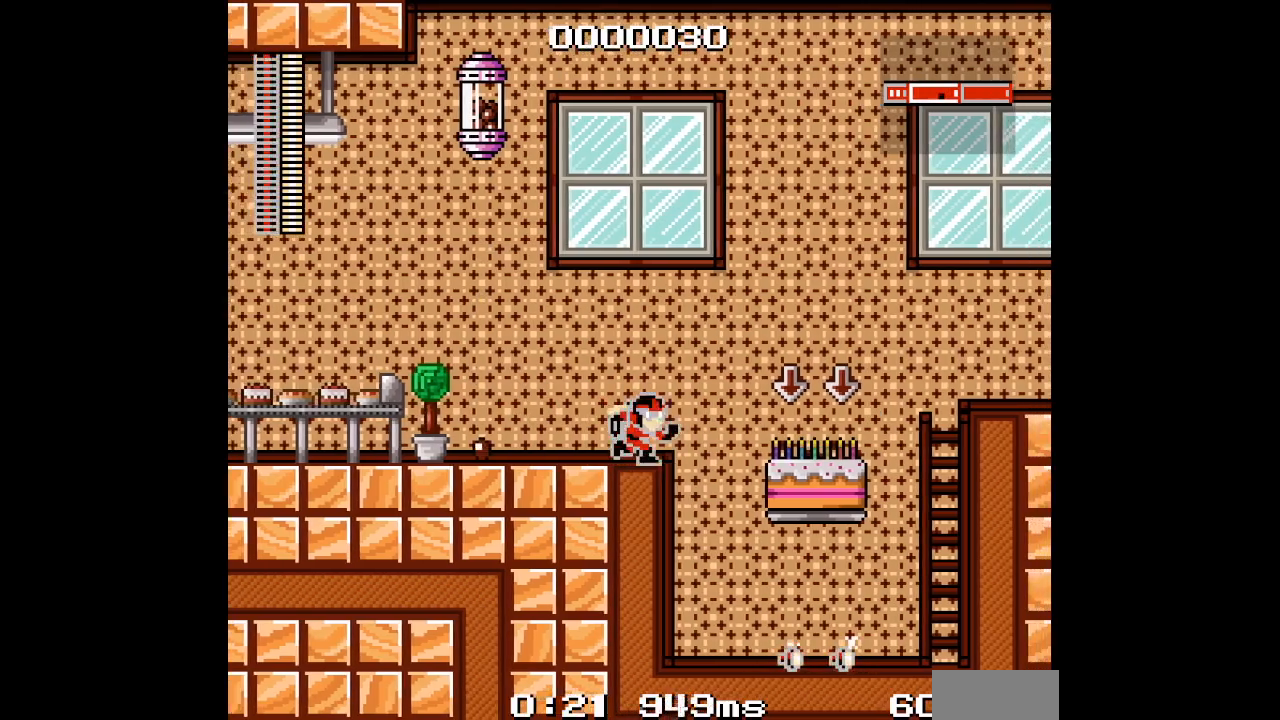
{"dt_ms": 500, "buttons": ["DPAD_RIGHT"], "events": [[50, "DPAD_RIGHT", "up"], [200, "DPAD_RIGHT", "down"]]}